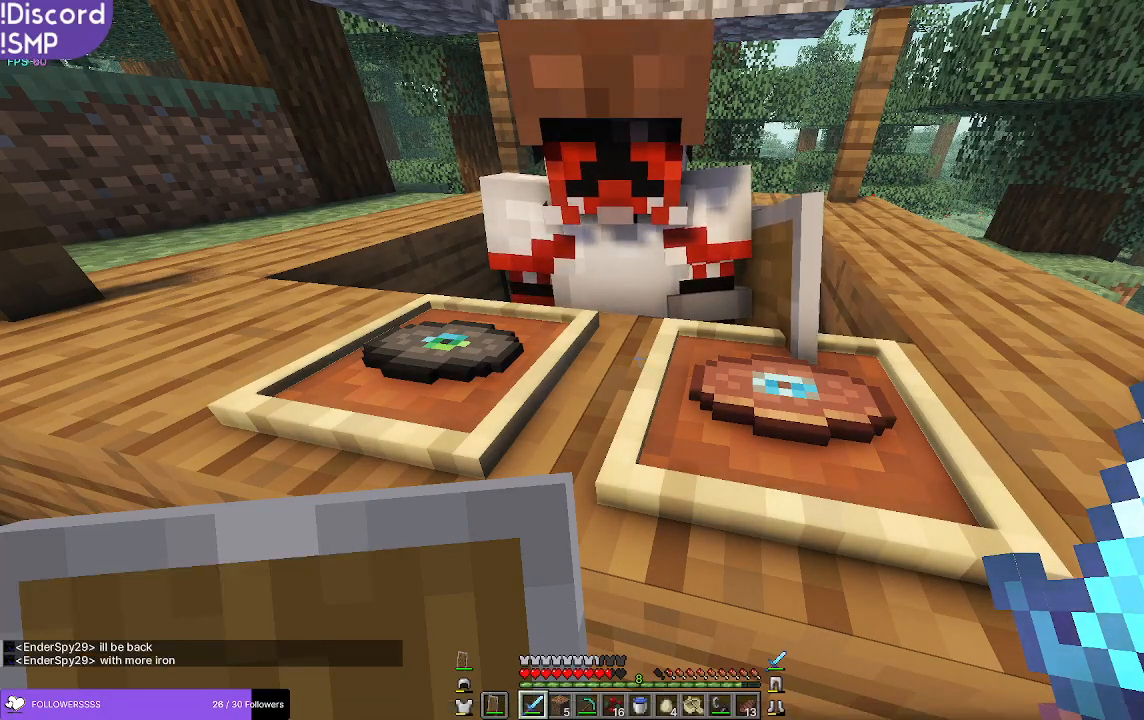
Gameplay with keyboard and mouse; each line is a JSON object with the keys and mouse buttons held at the frame after it. "events" lists presses ("down") and releases ("up") of "a", "d", "s", "w", "mouse_left" and "mouse_right" between this image and that frame as [ms after this image, input, new state], when the widget could be followed in between. "mouse_left", "mouse_right" = the "left", "right" buttons of the "mouse" list. No other keys are recorded. Fast repeated clicks can show as one long hold. Mouse movement is not recorded.
{"keys": [], "mouse": [], "events": [[300, "a", "down"], [433, "a", "up"]]}
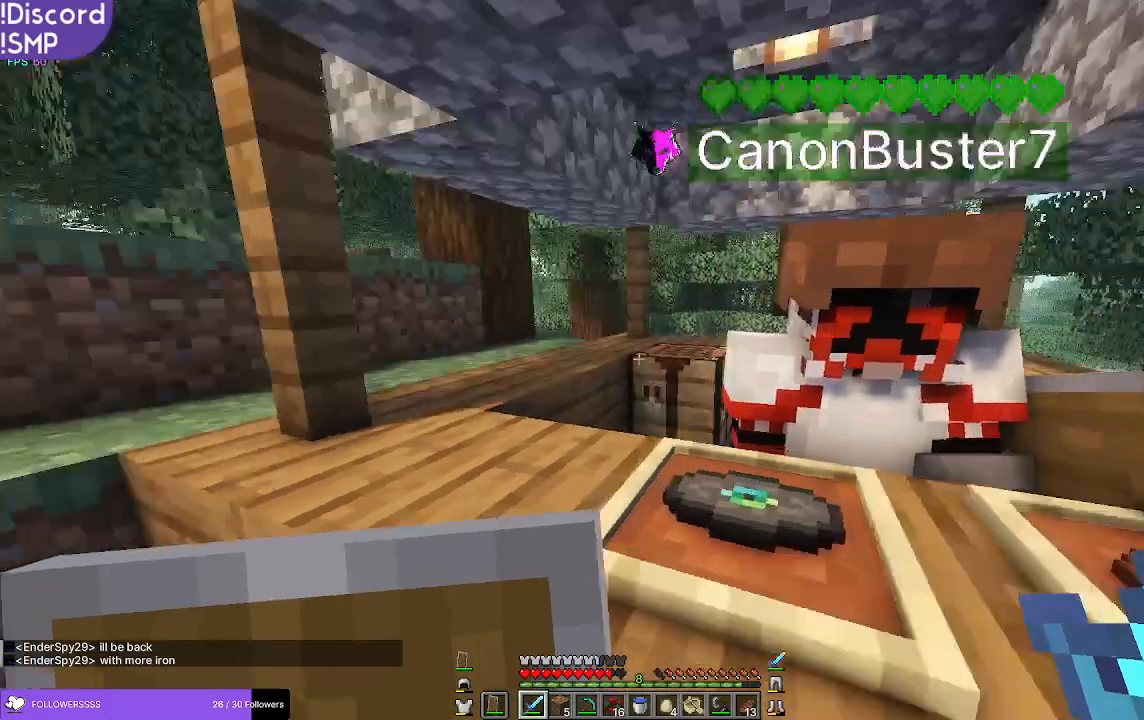
{"keys": [], "mouse": [], "events": []}
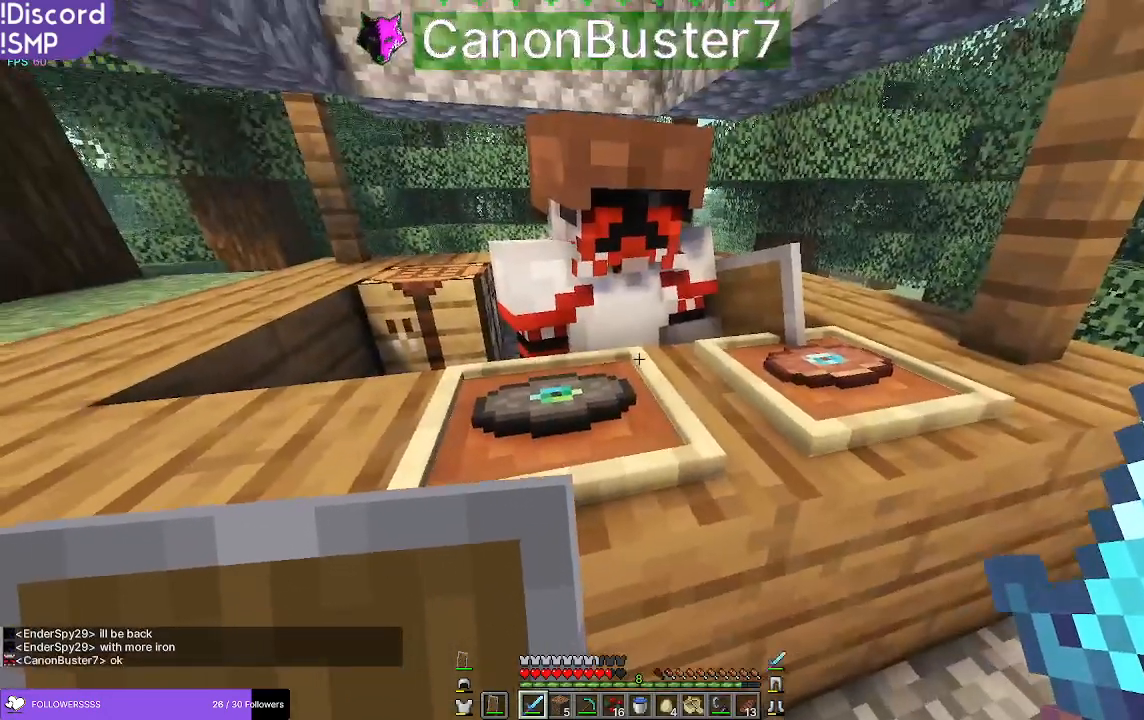
{"keys": [], "mouse": [], "events": []}
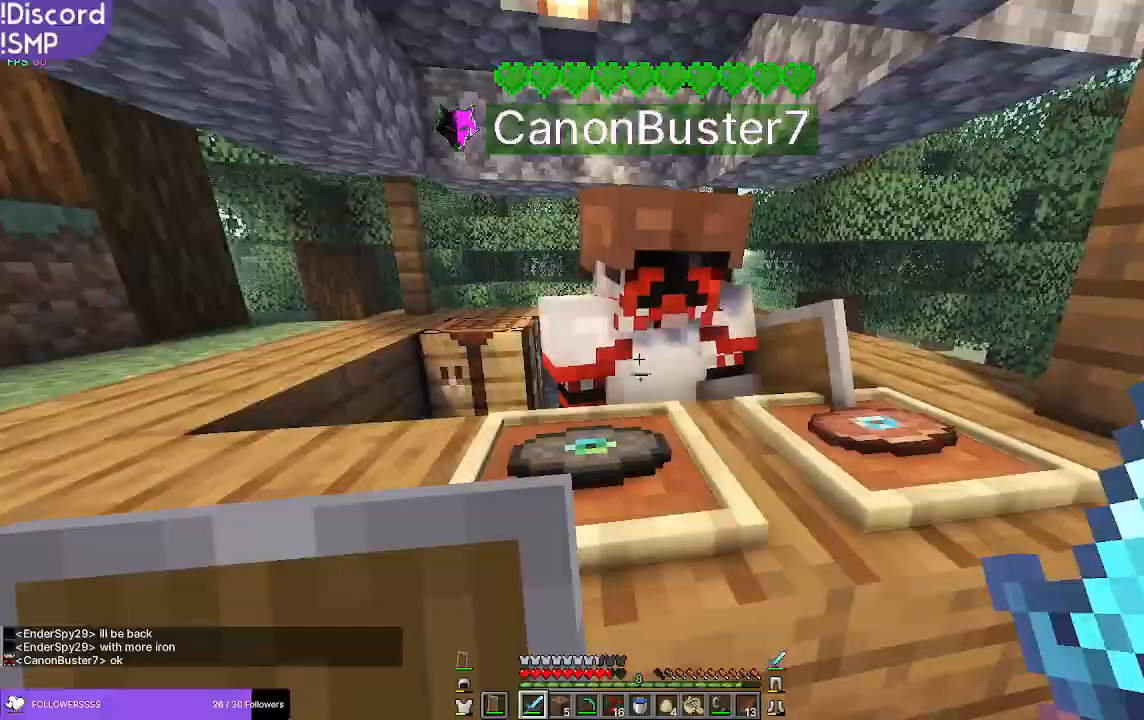
{"keys": [], "mouse": [], "events": []}
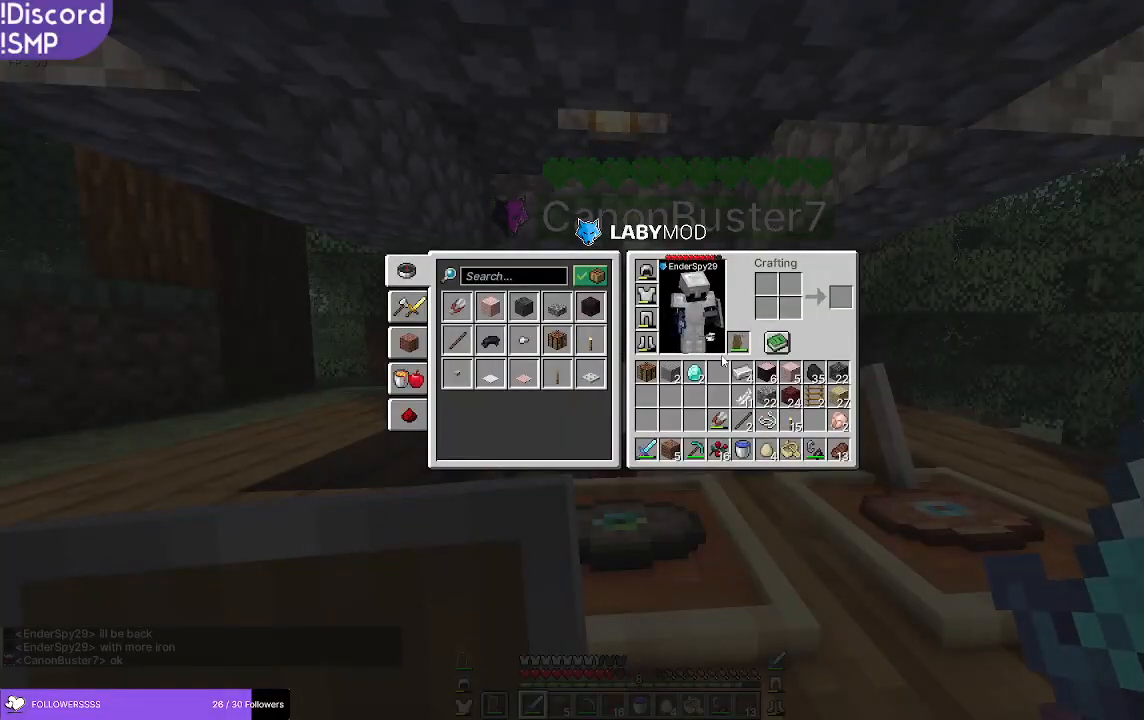
{"keys": [], "mouse": [], "events": []}
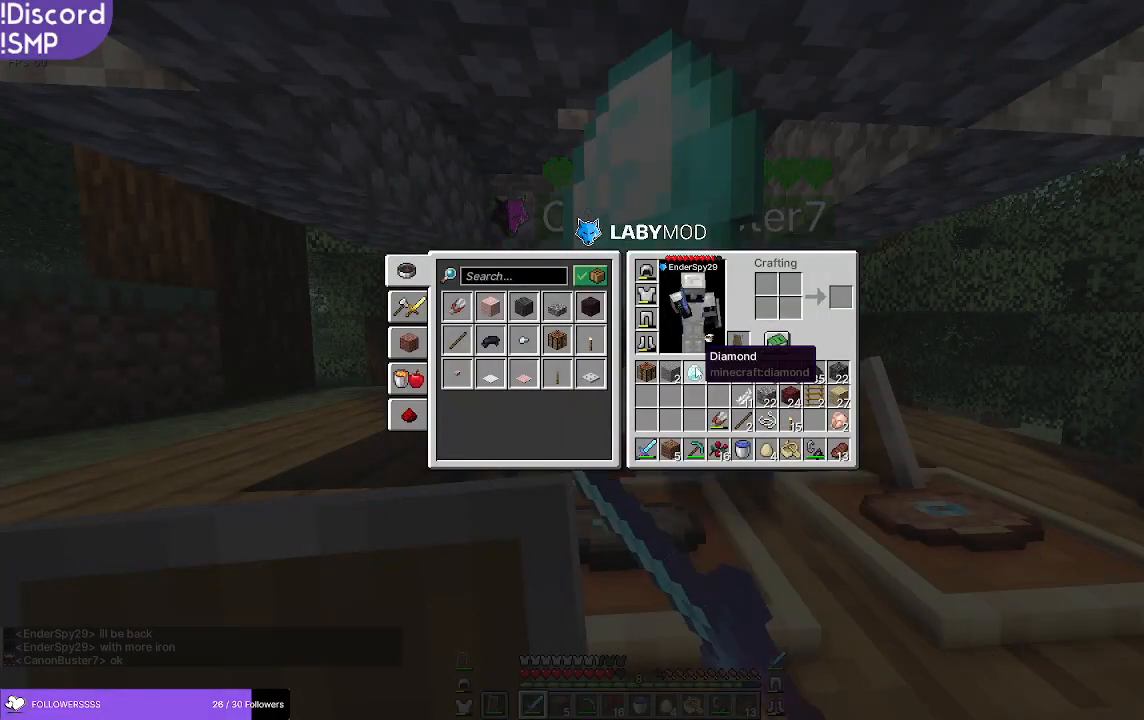
{"keys": [], "mouse": [], "events": []}
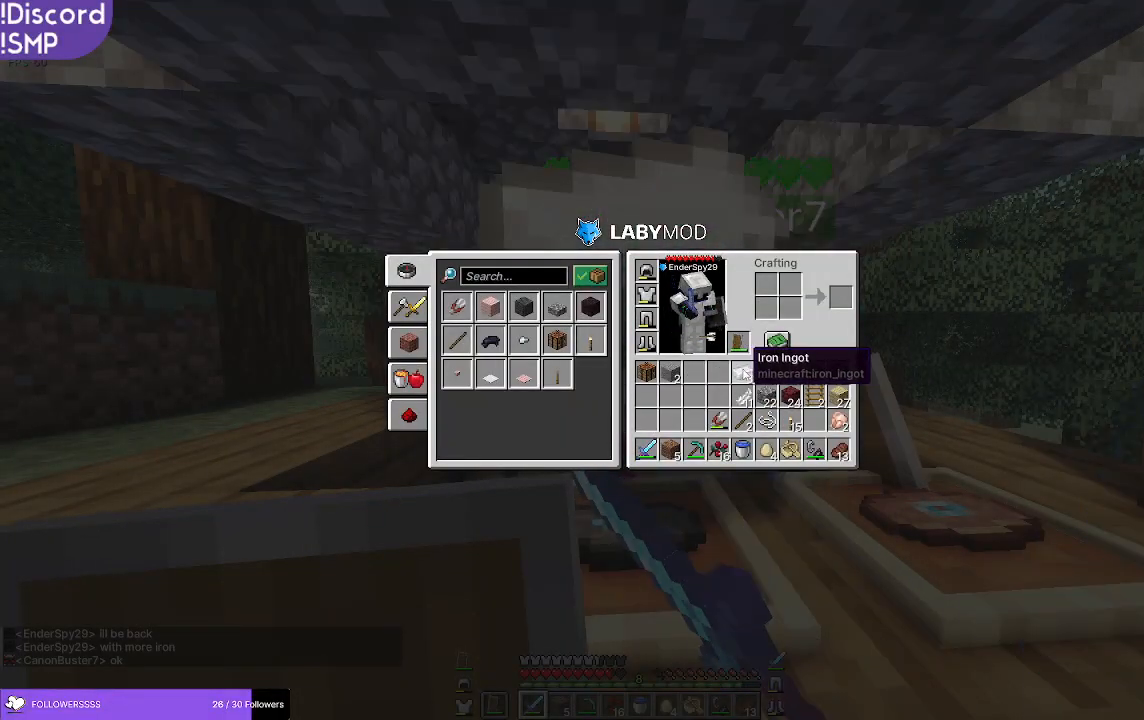
{"keys": [], "mouse": [], "events": []}
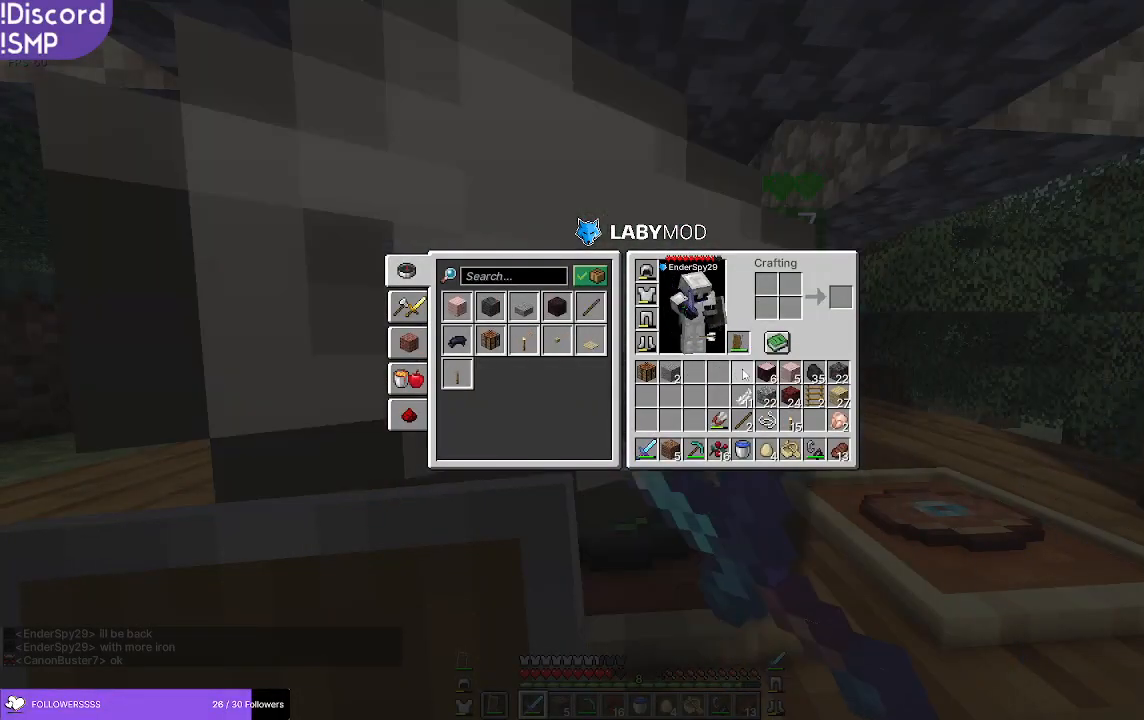
{"keys": [], "mouse": [], "events": []}
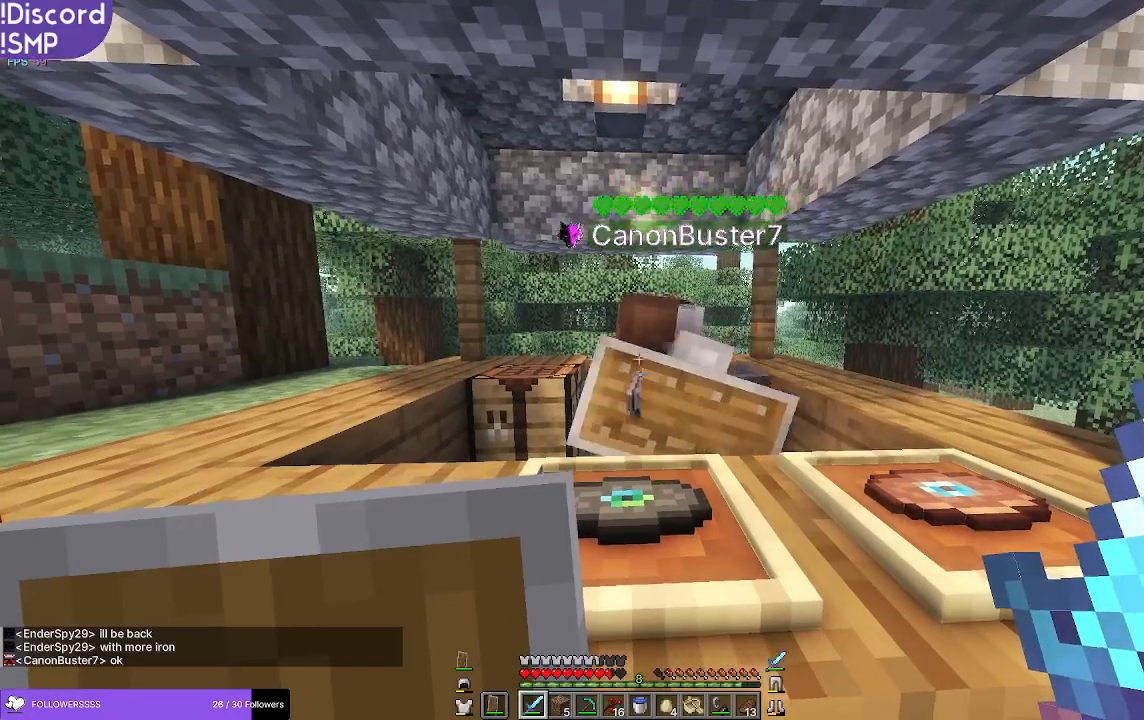
{"keys": [], "mouse": [], "events": []}
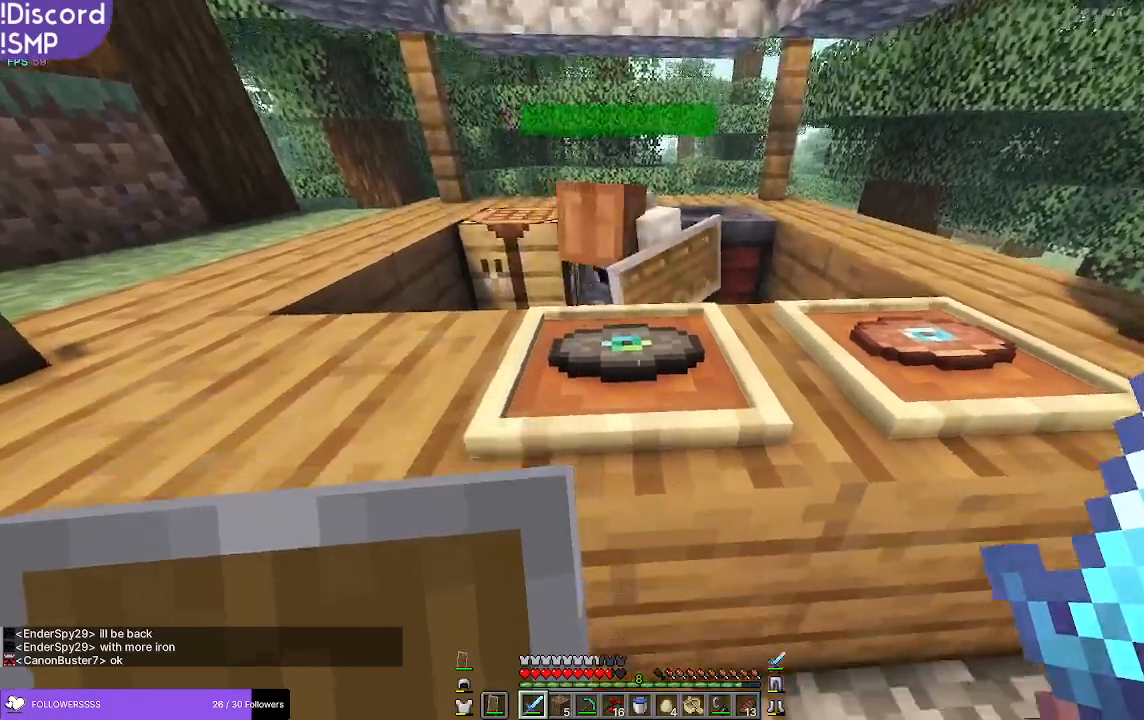
{"keys": [], "mouse": [], "events": [[33, "w", "down"], [150, "w", "up"]]}
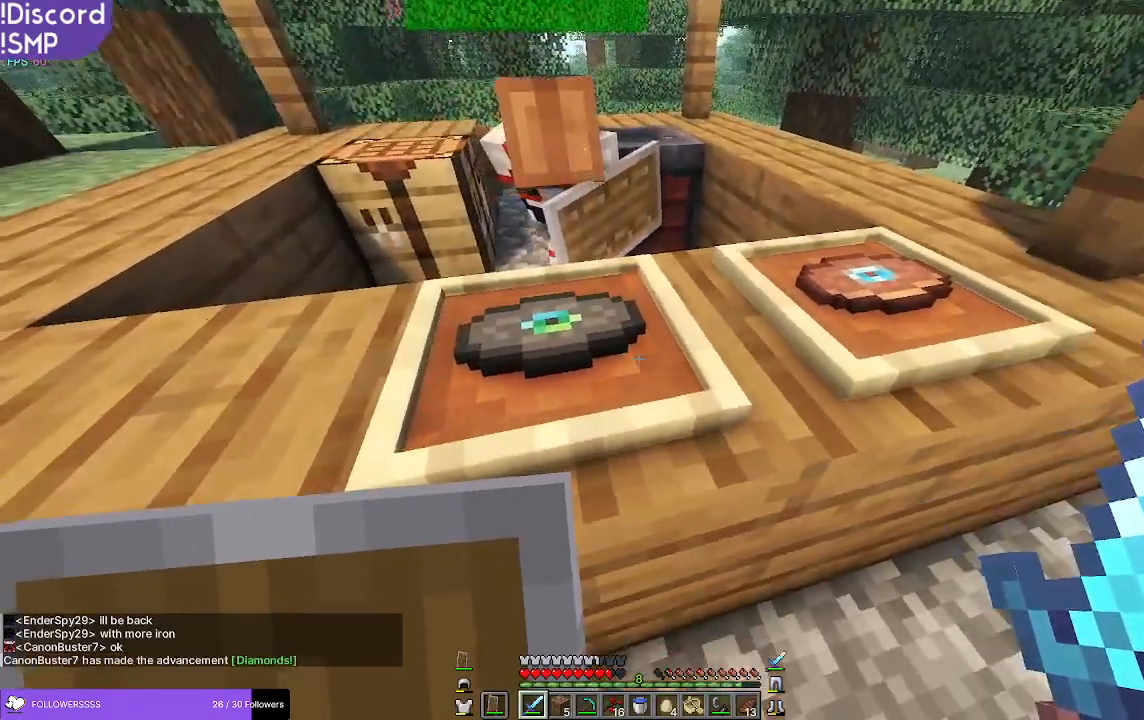
{"keys": [], "mouse": [], "events": []}
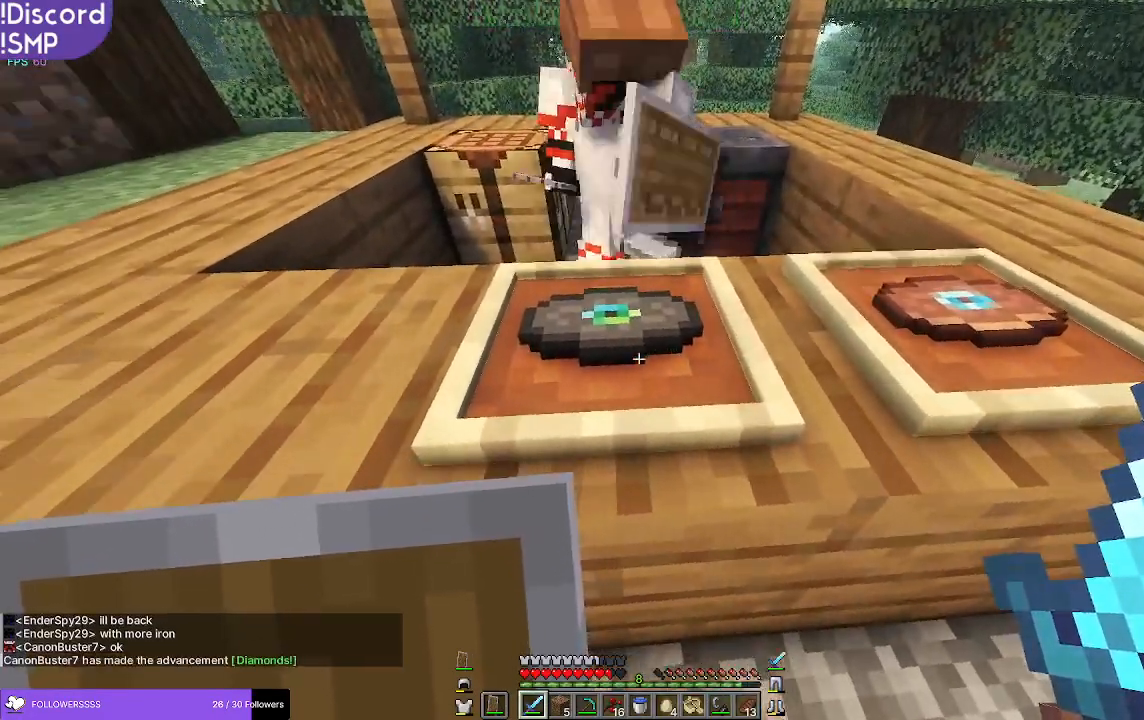
{"keys": ["w"], "mouse": [], "events": [[366, "w", "down"]]}
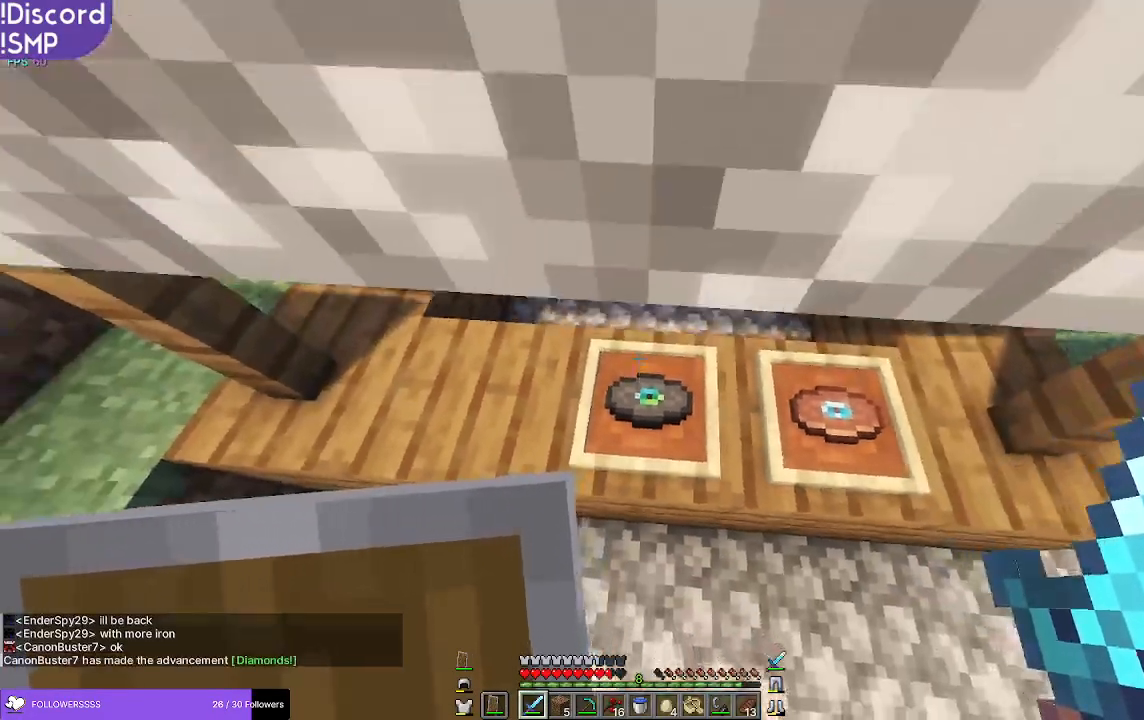
{"keys": ["w"], "mouse": [], "events": []}
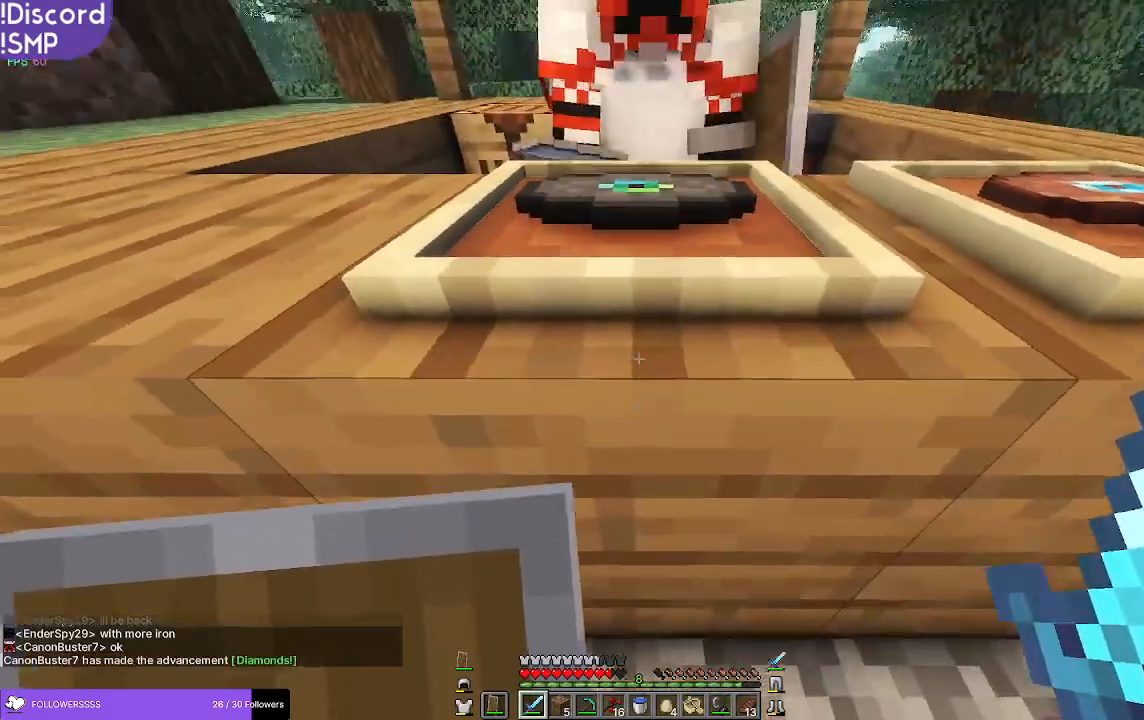
{"keys": [], "mouse": [], "events": [[233, "w", "up"]]}
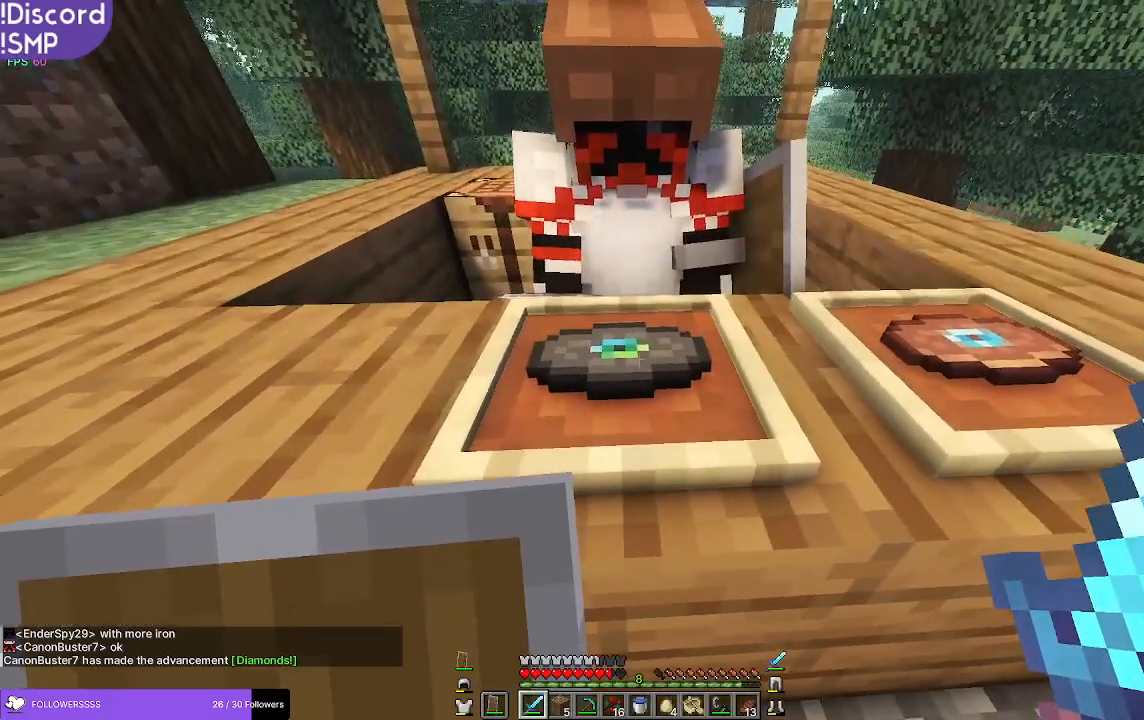
{"keys": [], "mouse": [], "events": []}
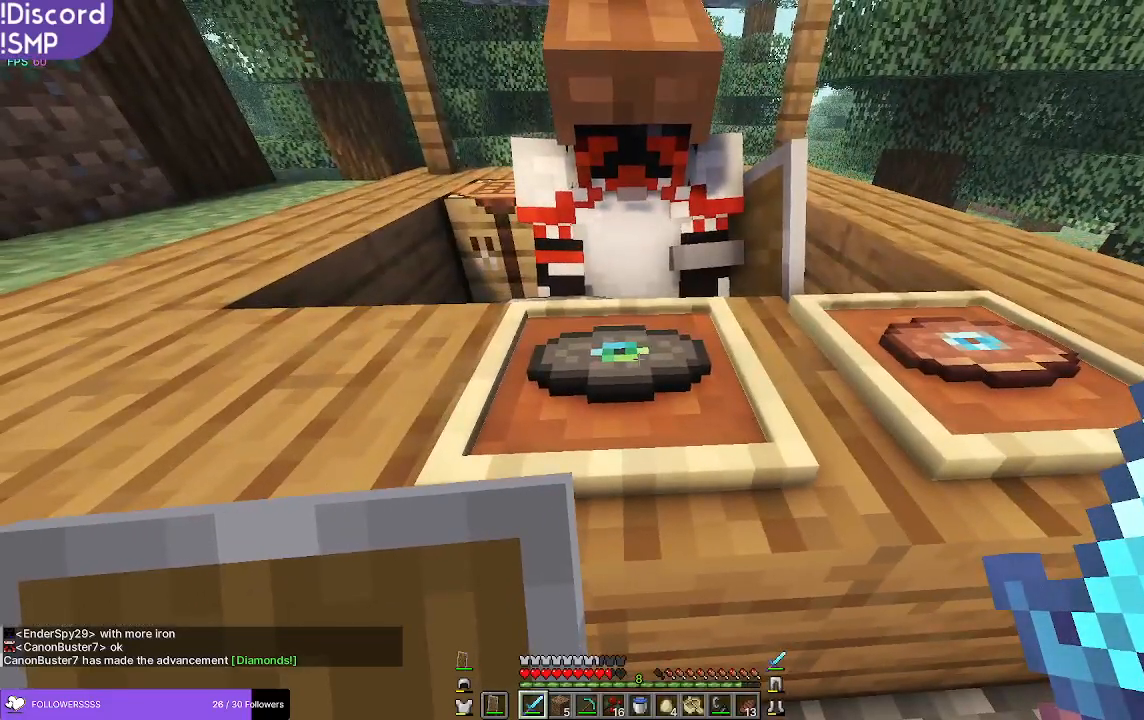
{"keys": [], "mouse": [], "events": []}
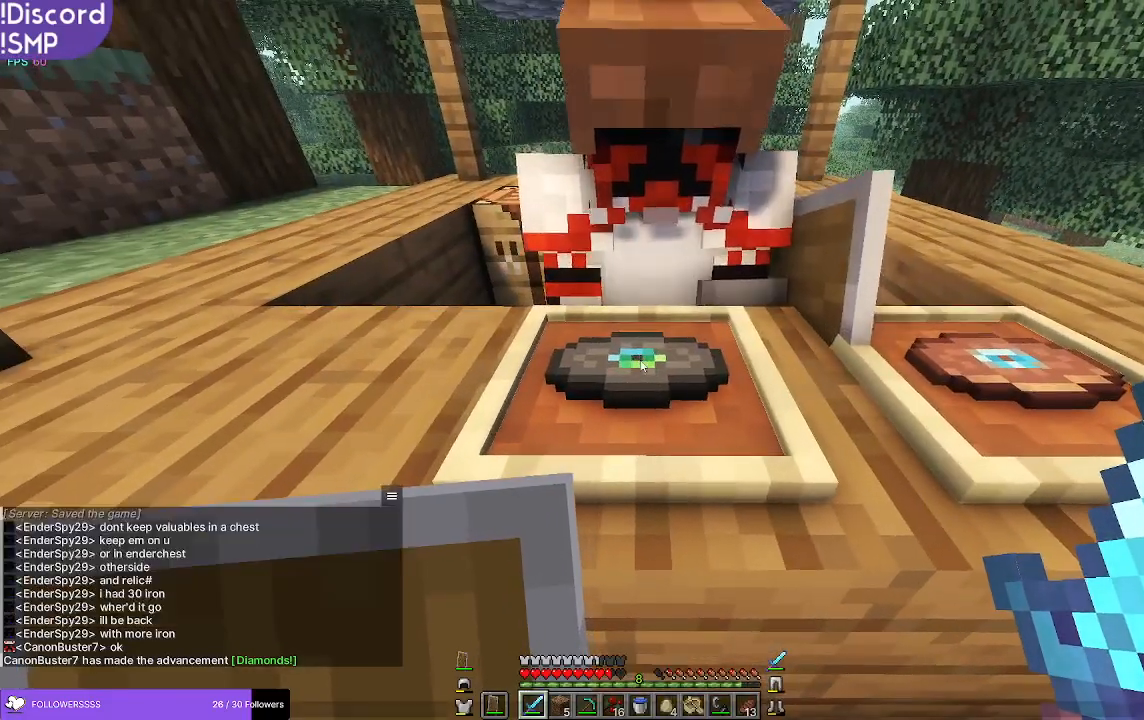
{"keys": [], "mouse": [], "events": []}
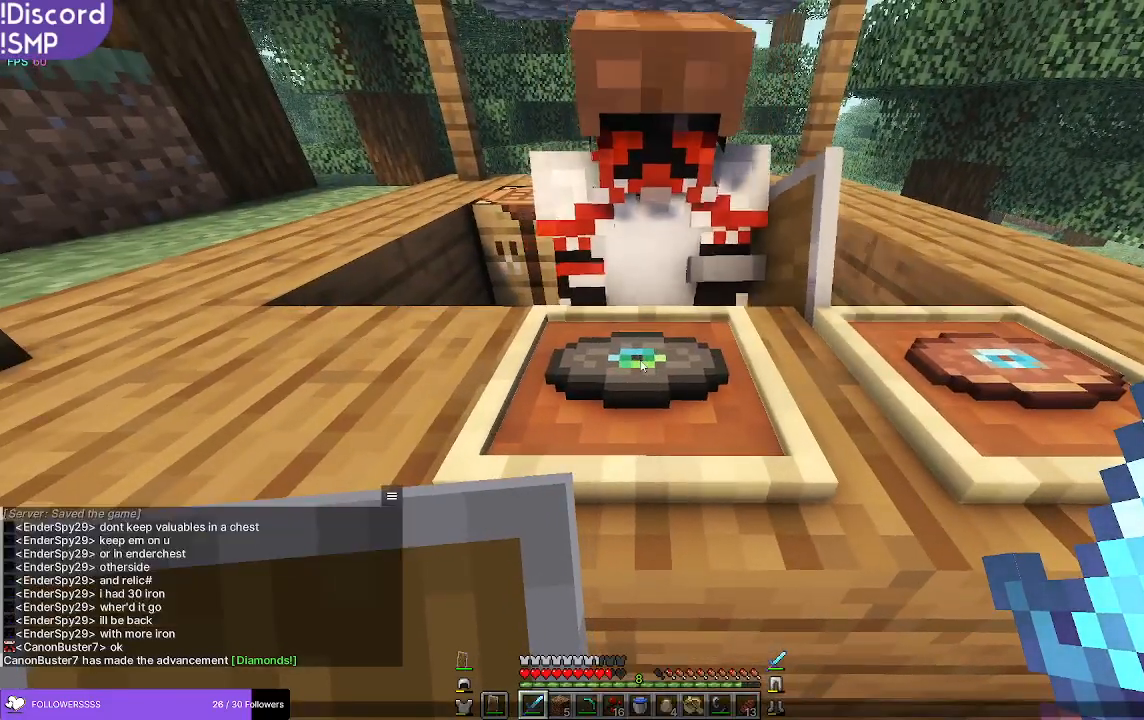
{"keys": [], "mouse": [], "events": []}
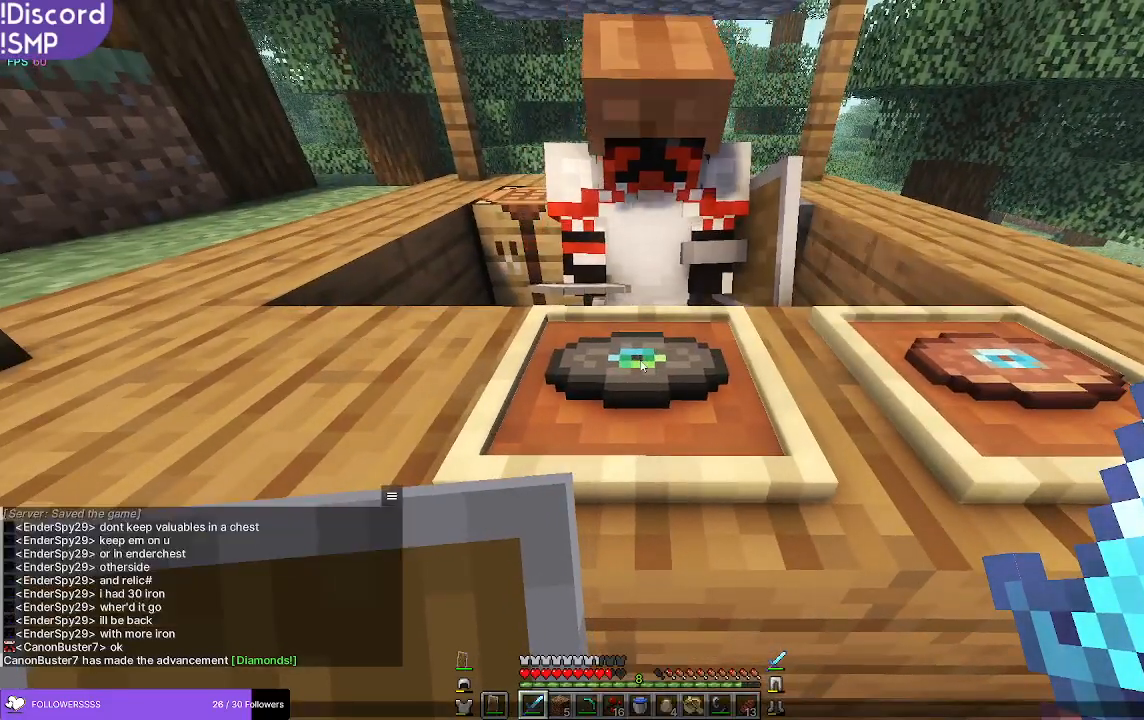
{"keys": [], "mouse": [], "events": []}
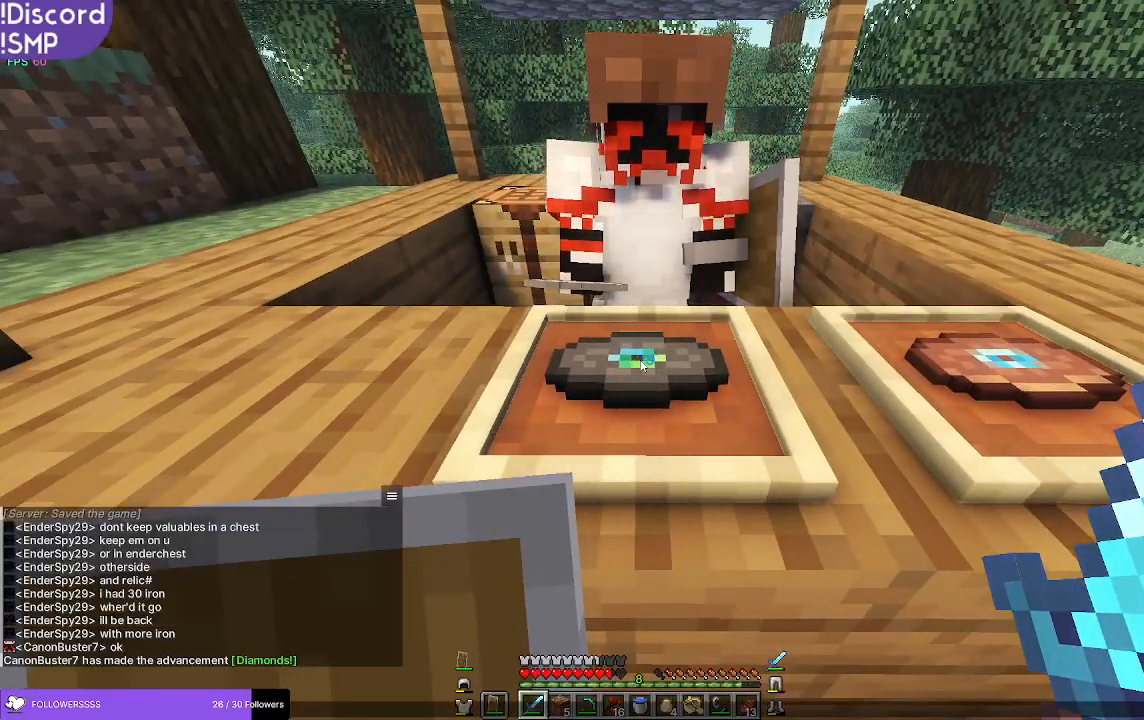
{"keys": [], "mouse": [], "events": []}
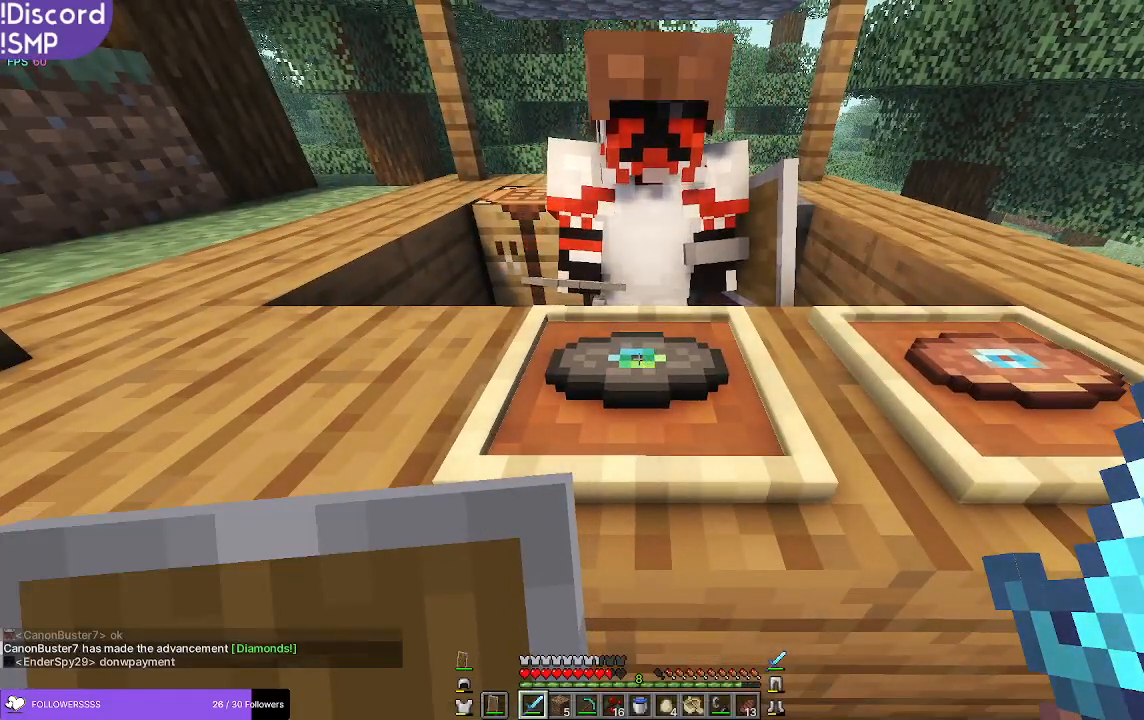
{"keys": [], "mouse": [], "events": []}
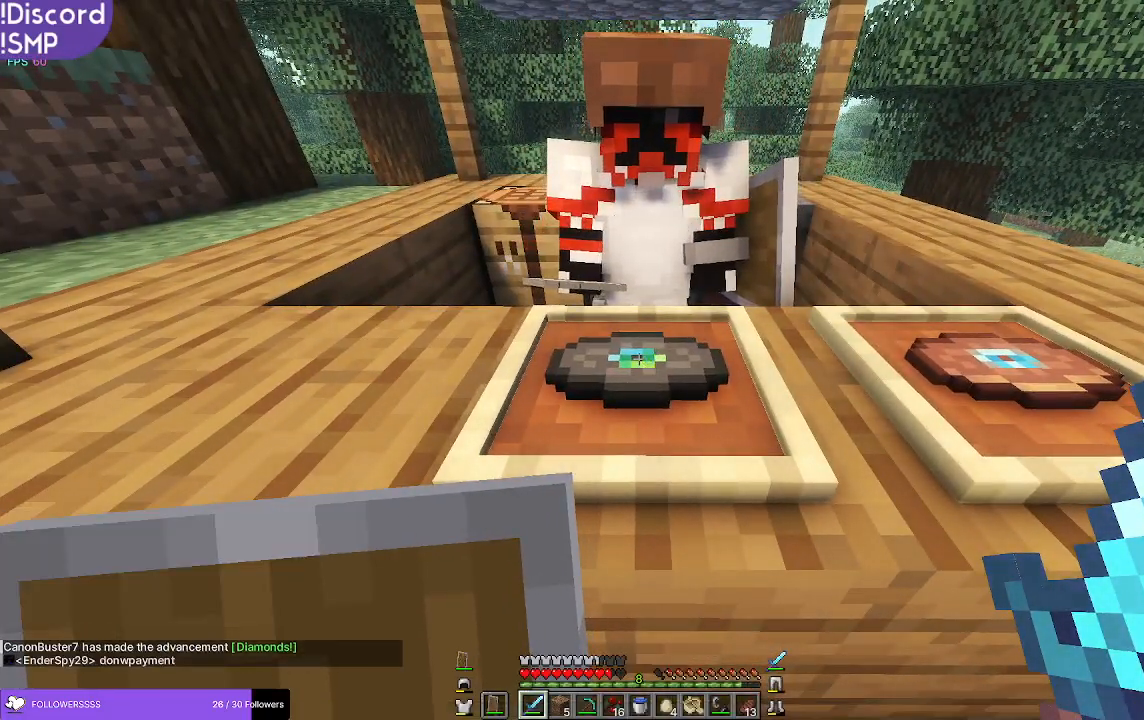
{"keys": [], "mouse": [], "events": [[133, "mouse_left", "down"], [166, "mouse_left", "up"], [233, "w", "down"], [350, "w", "up"]]}
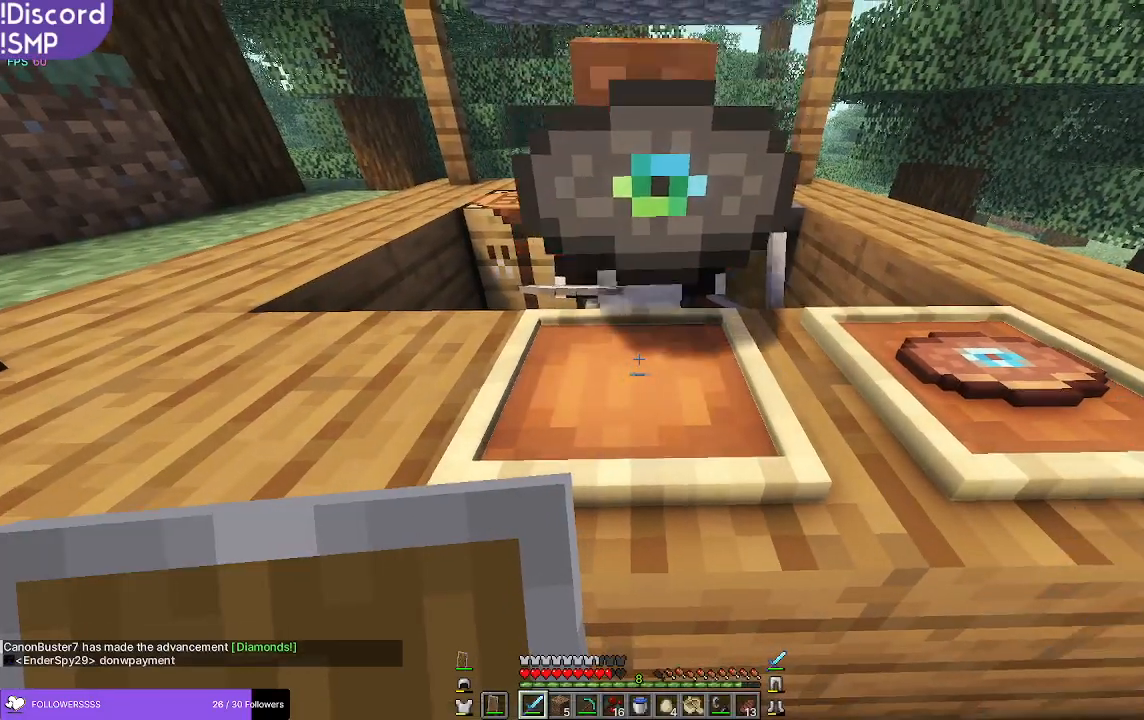
{"keys": ["d", "w"], "mouse": [], "events": [[350, "d", "down"], [466, "w", "down"]]}
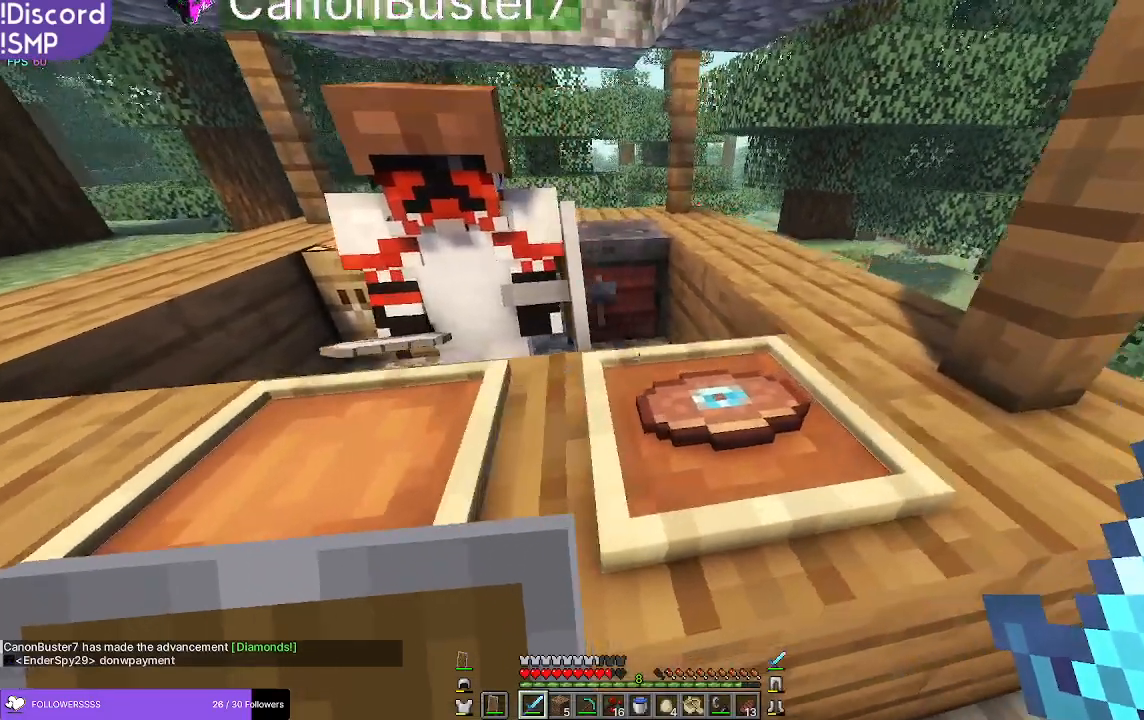
{"keys": [], "mouse": [], "events": [[33, "d", "up"], [116, "w", "up"], [400, "w", "down"], [466, "w", "up"]]}
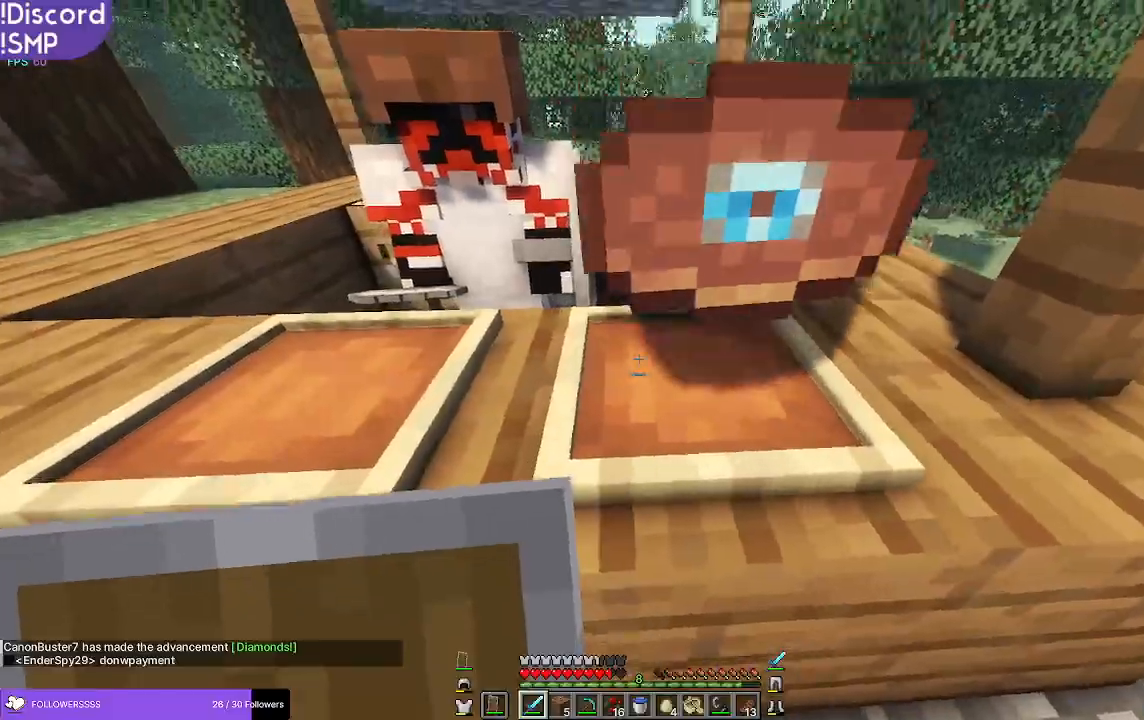
{"keys": ["d"], "mouse": [], "events": [[366, "d", "down"]]}
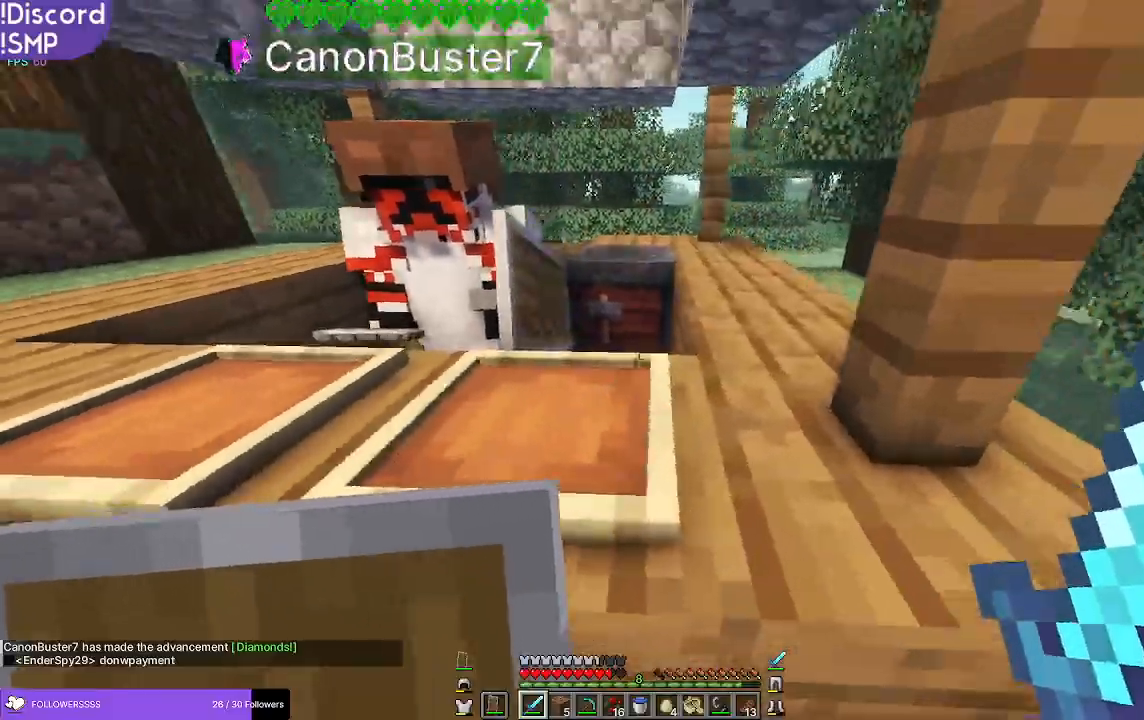
{"keys": ["w"], "mouse": [], "events": [[16, "s", "down"], [266, "s", "up"], [466, "w", "down"], [483, "d", "up"]]}
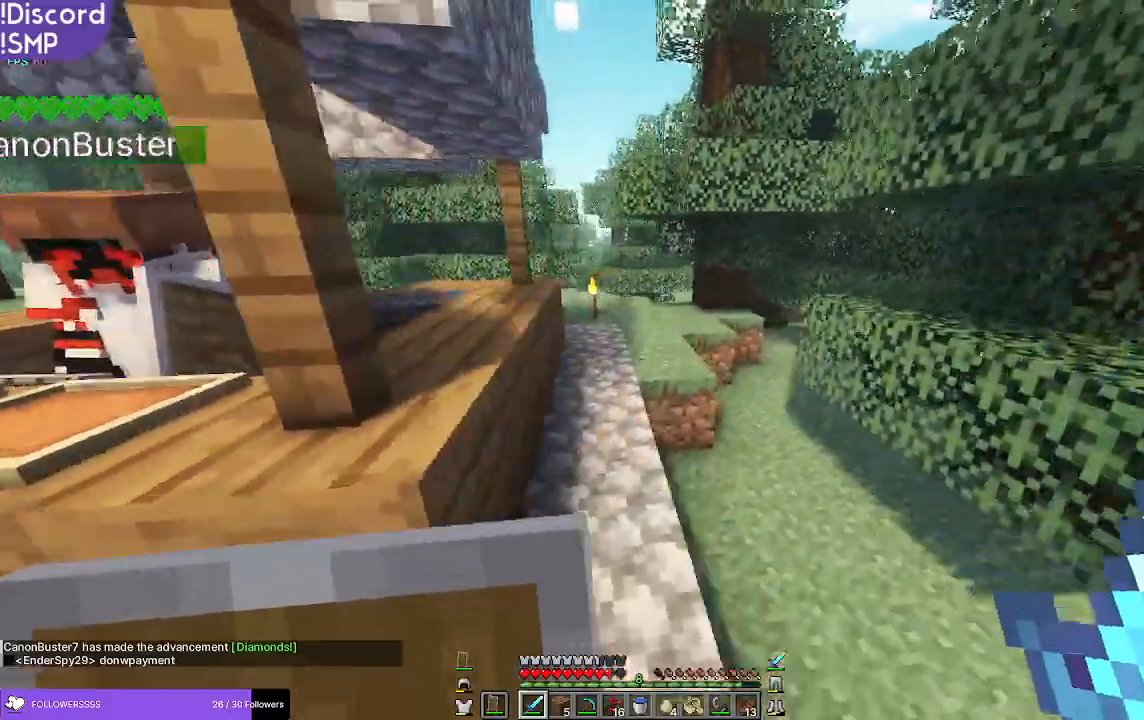
{"keys": ["w"], "mouse": [], "events": []}
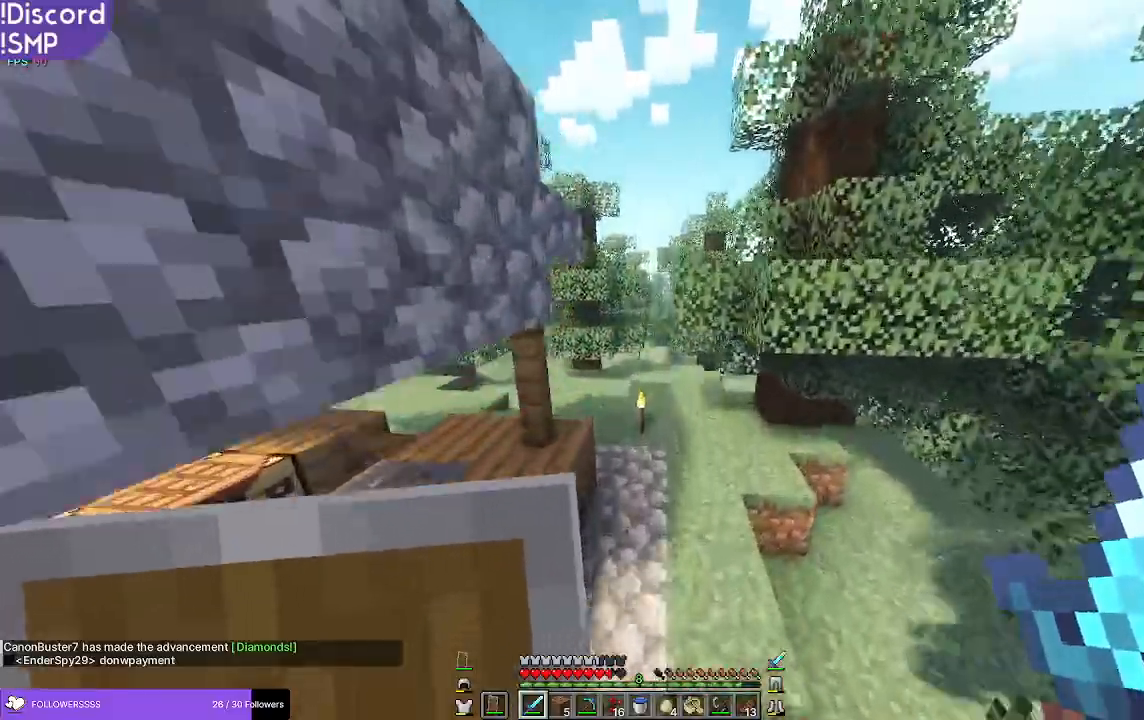
{"keys": ["w"], "mouse": [], "events": []}
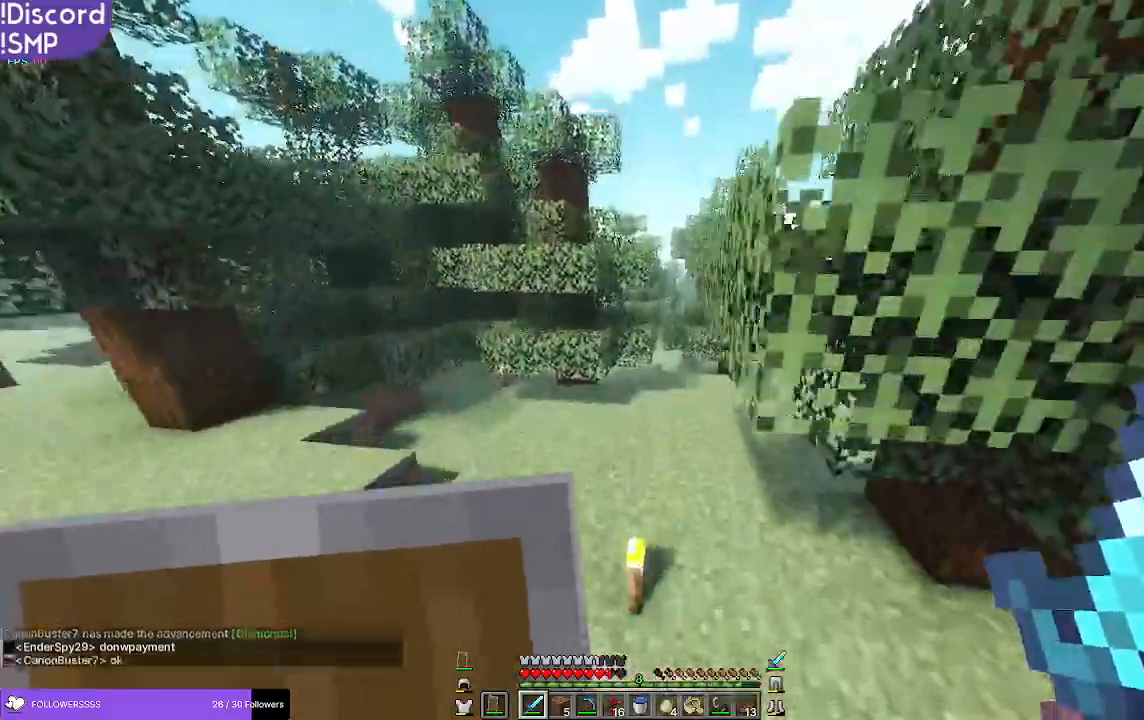
{"keys": ["w"], "mouse": [], "events": []}